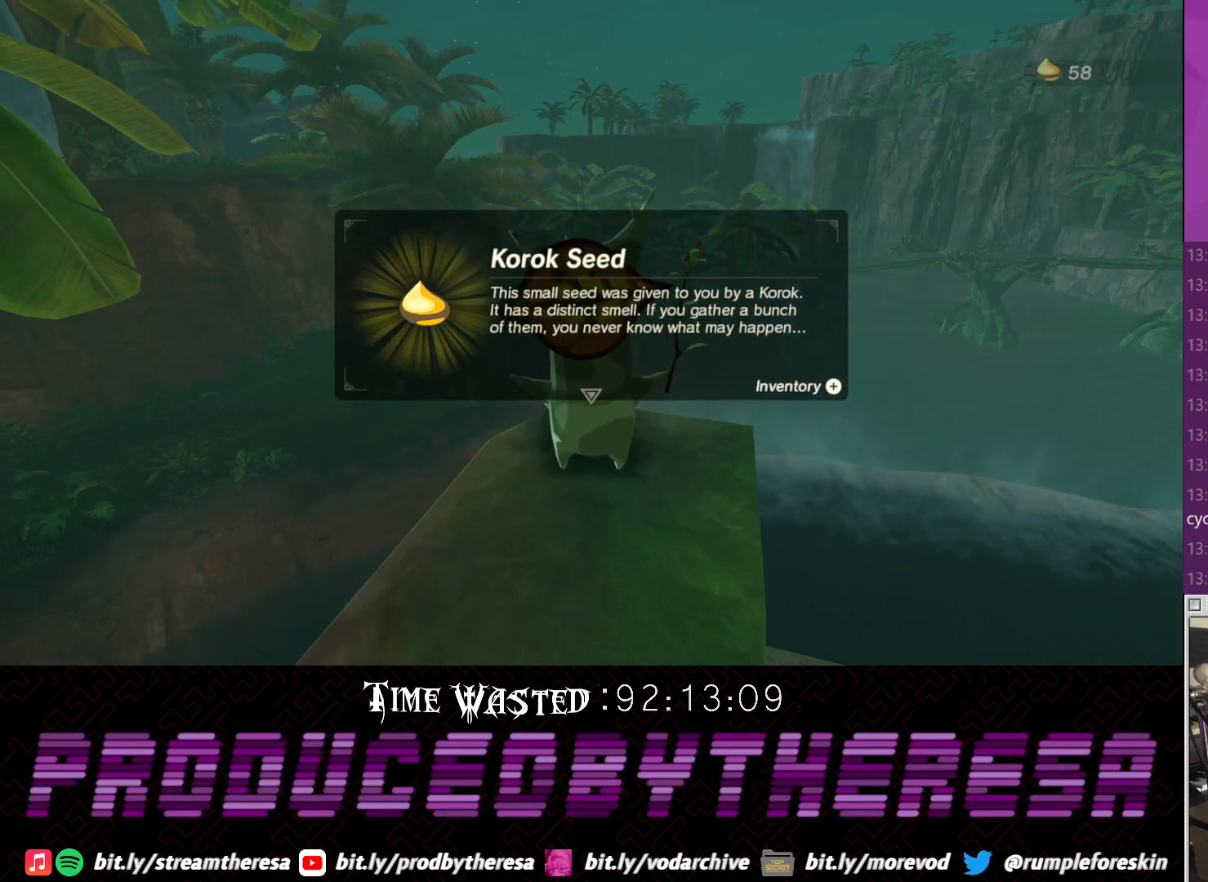
Gameplay with a controller (PlayStation layout); each line is a JSON object with the inputs held at the frame after it (dt_ms = milliseconds from this image to that frame). "events" lists button and stick changes between this image and that frame as [ms after this image, input, new state], when the widget could be followed in between.
{"dt_ms": 500, "buttons": ["CROSS"], "left_stick": "center", "right_stick": "center", "events": [[83, "CROSS", "down"], [200, "CROSS", "up"], [317, "CROSS", "down"], [383, "CROSS", "up"], [500, "CROSS", "down"]]}
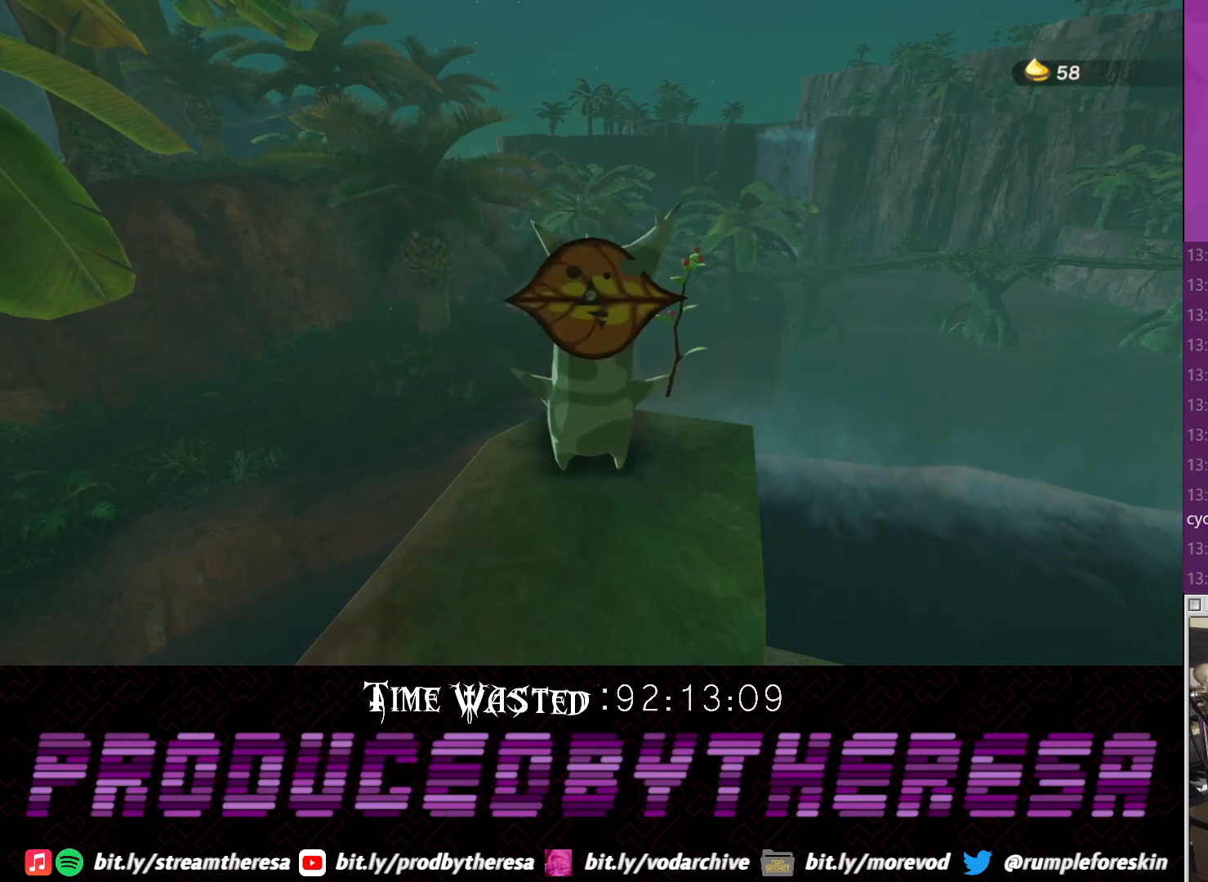
{"dt_ms": 500, "buttons": ["CROSS"], "left_stick": "center", "right_stick": "center", "events": [[83, "CROSS", "up"], [417, "CROSS", "down"]]}
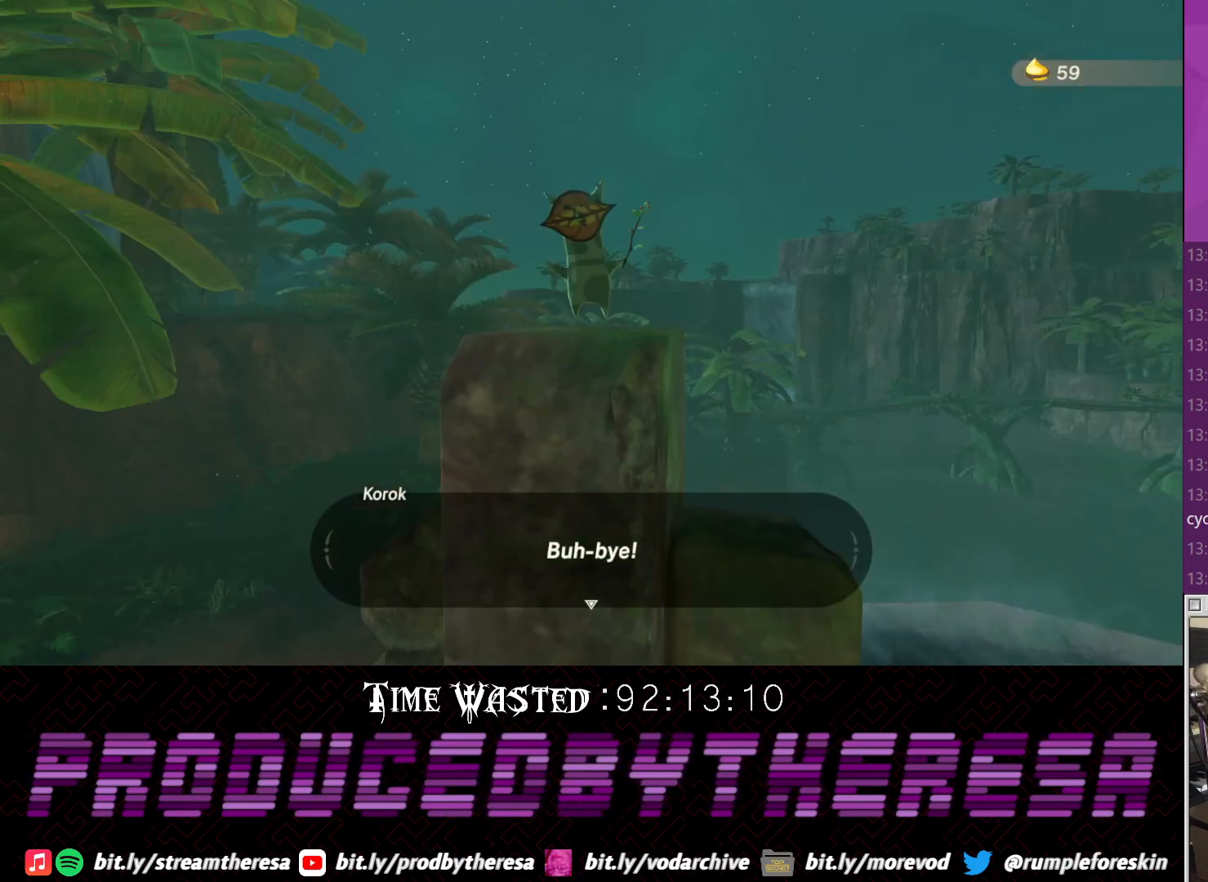
{"dt_ms": 500, "buttons": [], "left_stick": "center", "right_stick": "center", "events": [[17, "CROSS", "up"], [83, "CROSS", "down"], [167, "CROSS", "up"]]}
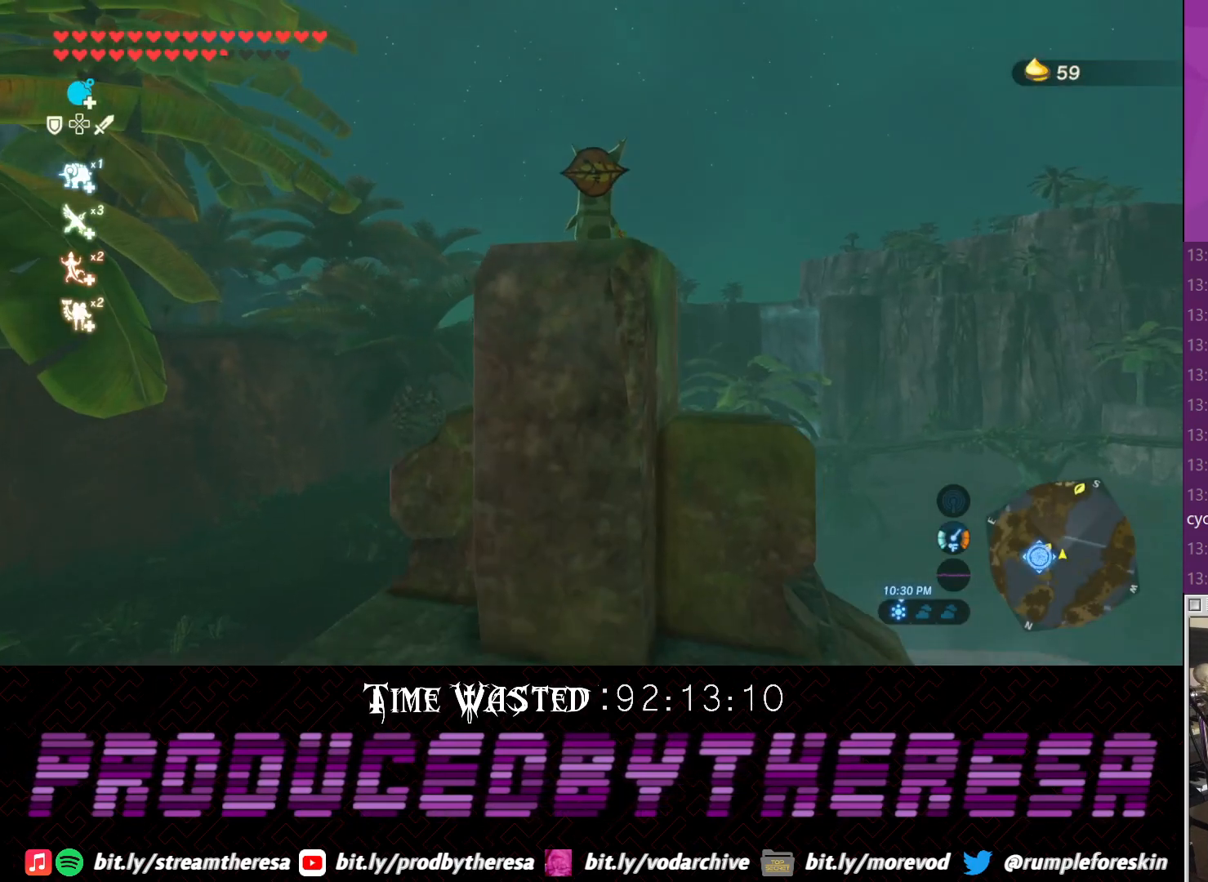
{"dt_ms": 500, "buttons": [], "left_stick": "center", "right_stick": "center", "events": [[50, "right_stick", "up"], [417, "right_stick", "center"]]}
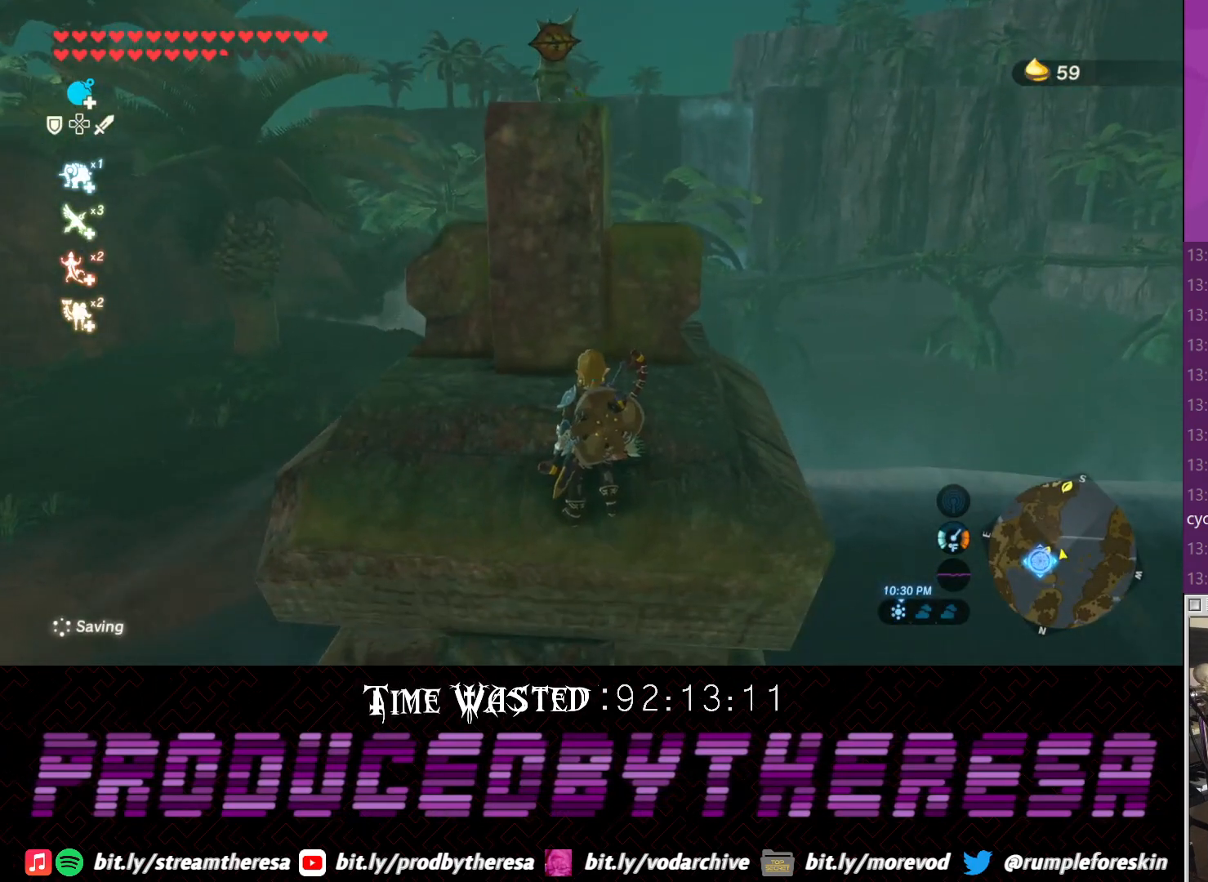
{"dt_ms": 1000, "buttons": [], "left_stick": "center", "right_stick": "right"}
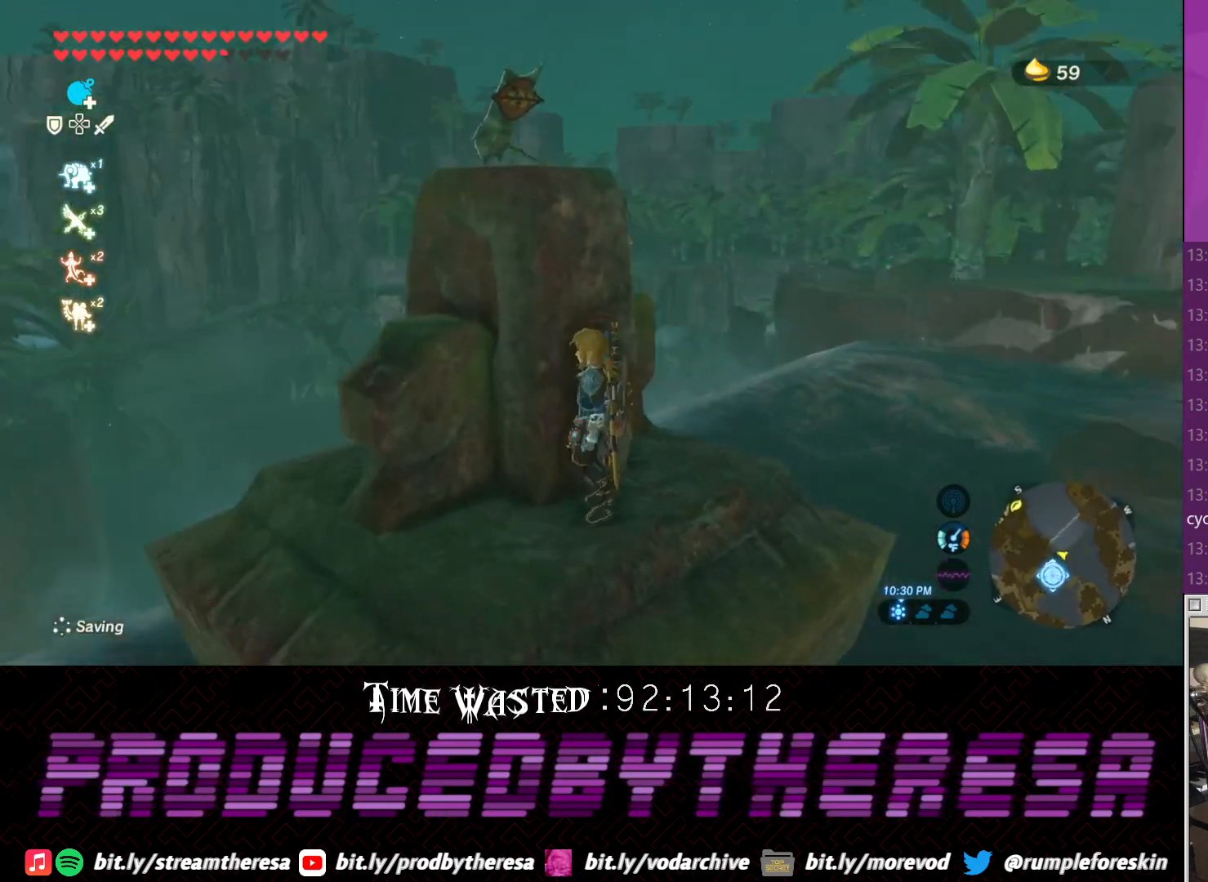
{"dt_ms": 500, "buttons": [], "left_stick": "center", "right_stick": "center", "events": [[267, "right_stick", "center"]]}
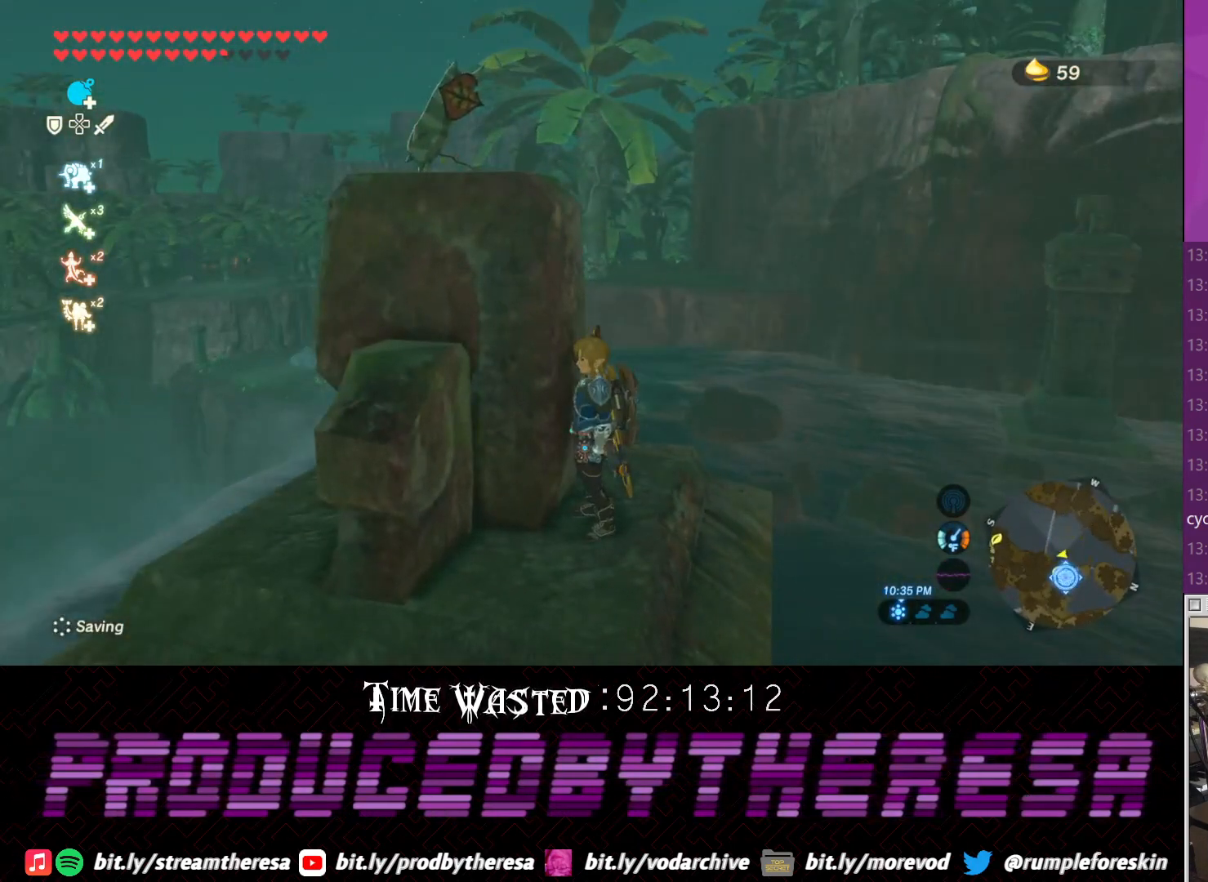
{"dt_ms": 500, "buttons": [], "left_stick": "center", "right_stick": "center", "events": []}
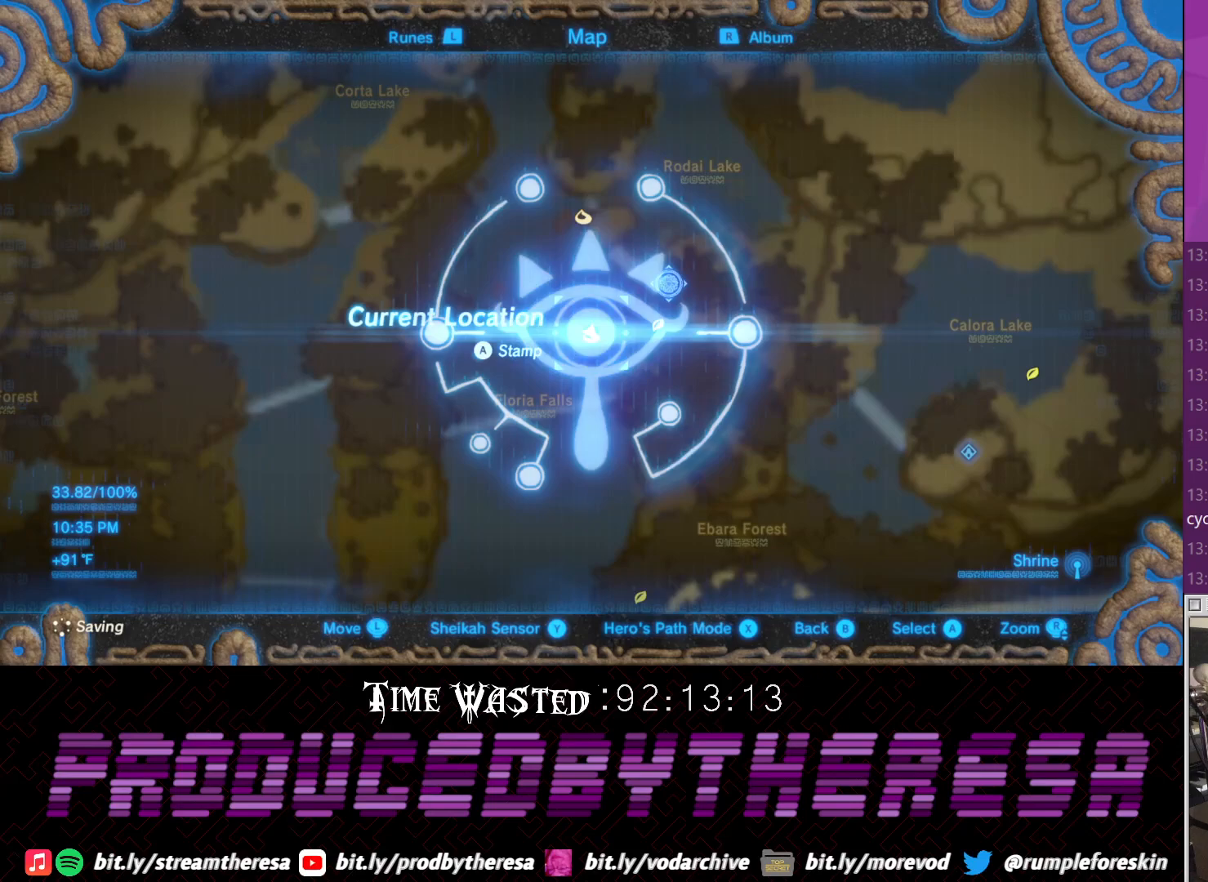
{"dt_ms": 500, "buttons": [], "left_stick": "center", "right_stick": "center", "events": []}
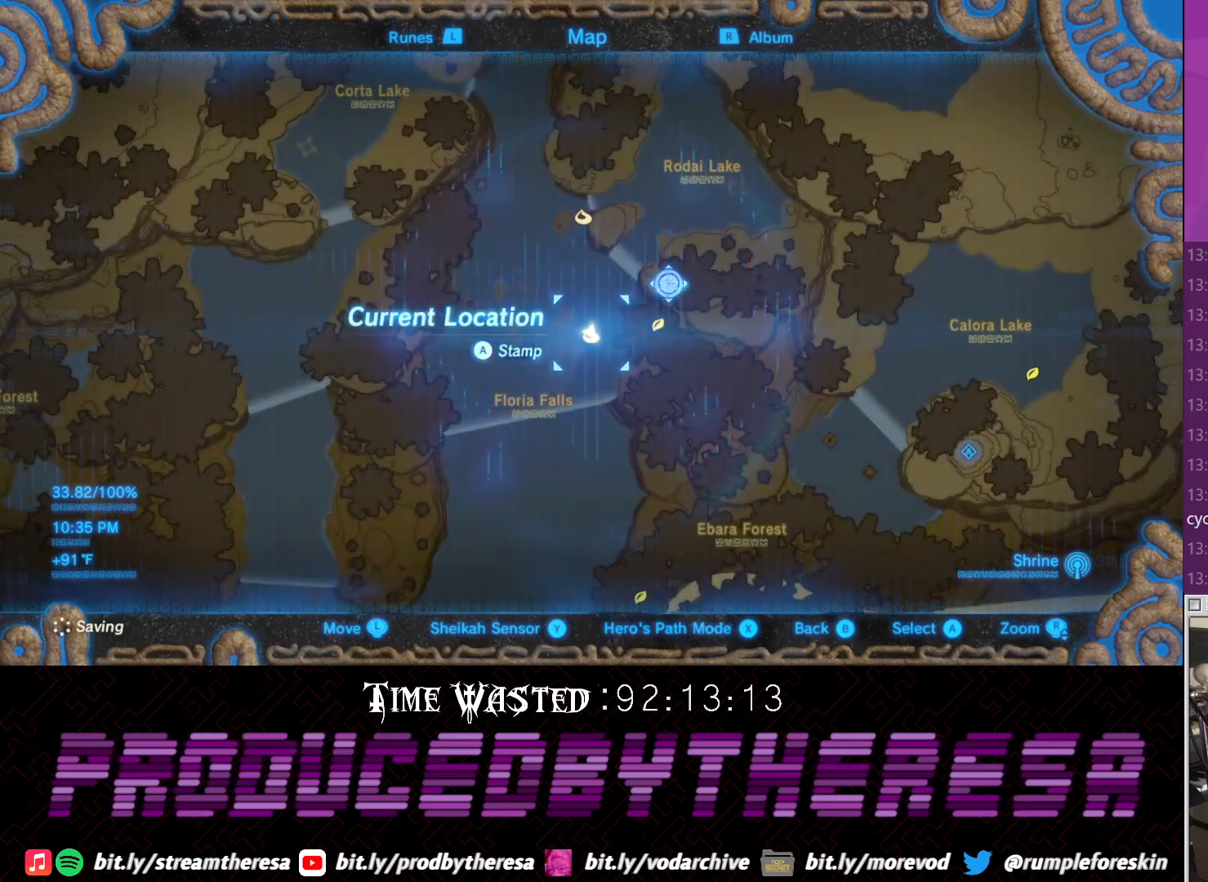
{"dt_ms": 500, "buttons": [], "left_stick": "center", "right_stick": "center", "events": []}
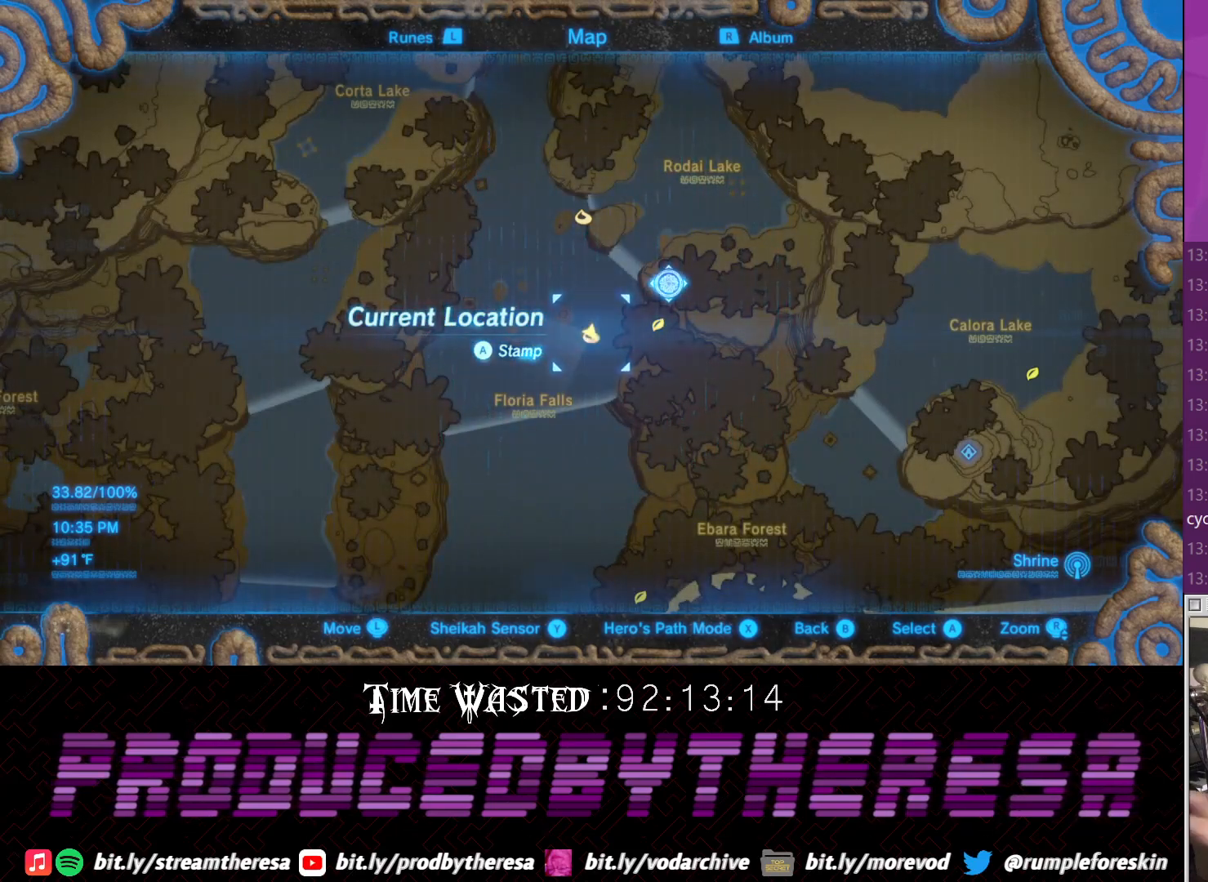
{"dt_ms": 500, "buttons": [], "left_stick": "center", "right_stick": "center", "events": []}
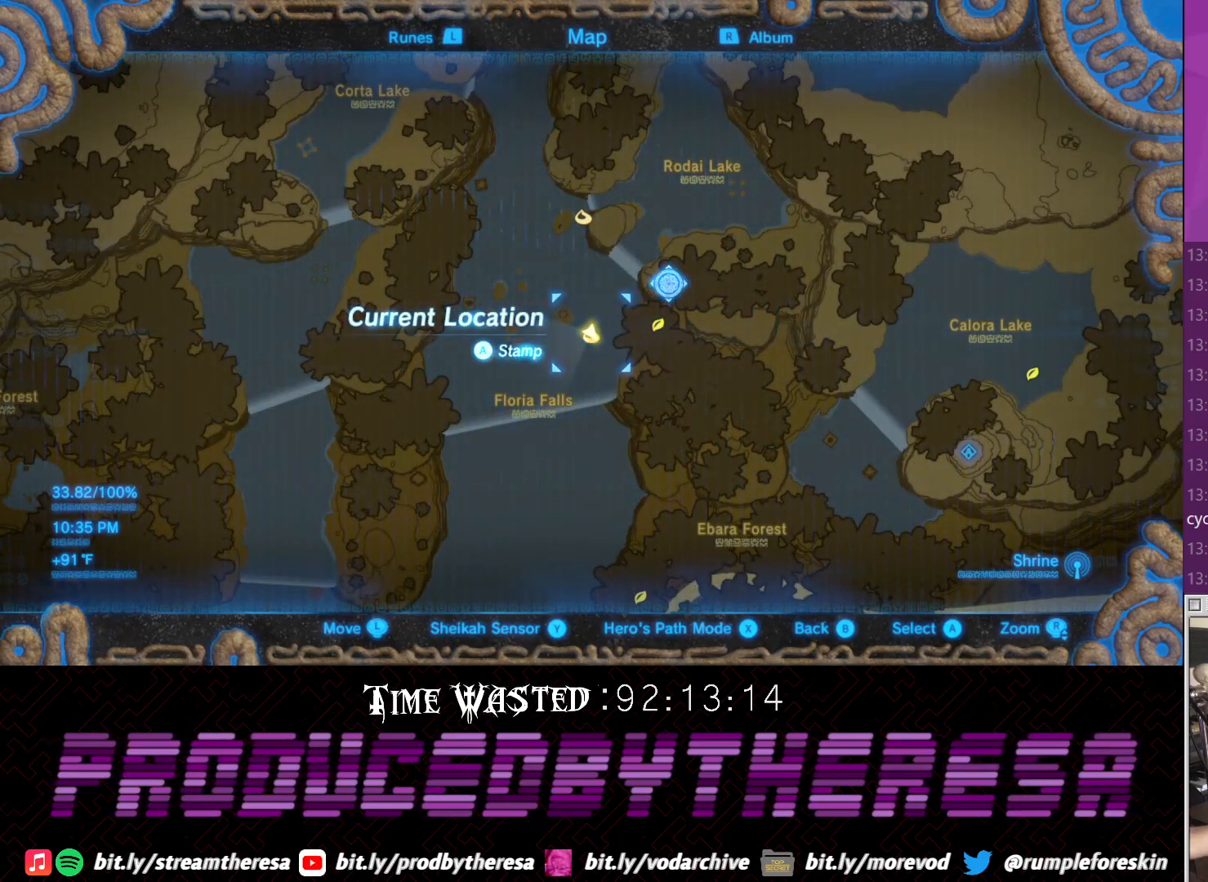
{"dt_ms": 500, "buttons": [], "left_stick": "center", "right_stick": "center", "events": []}
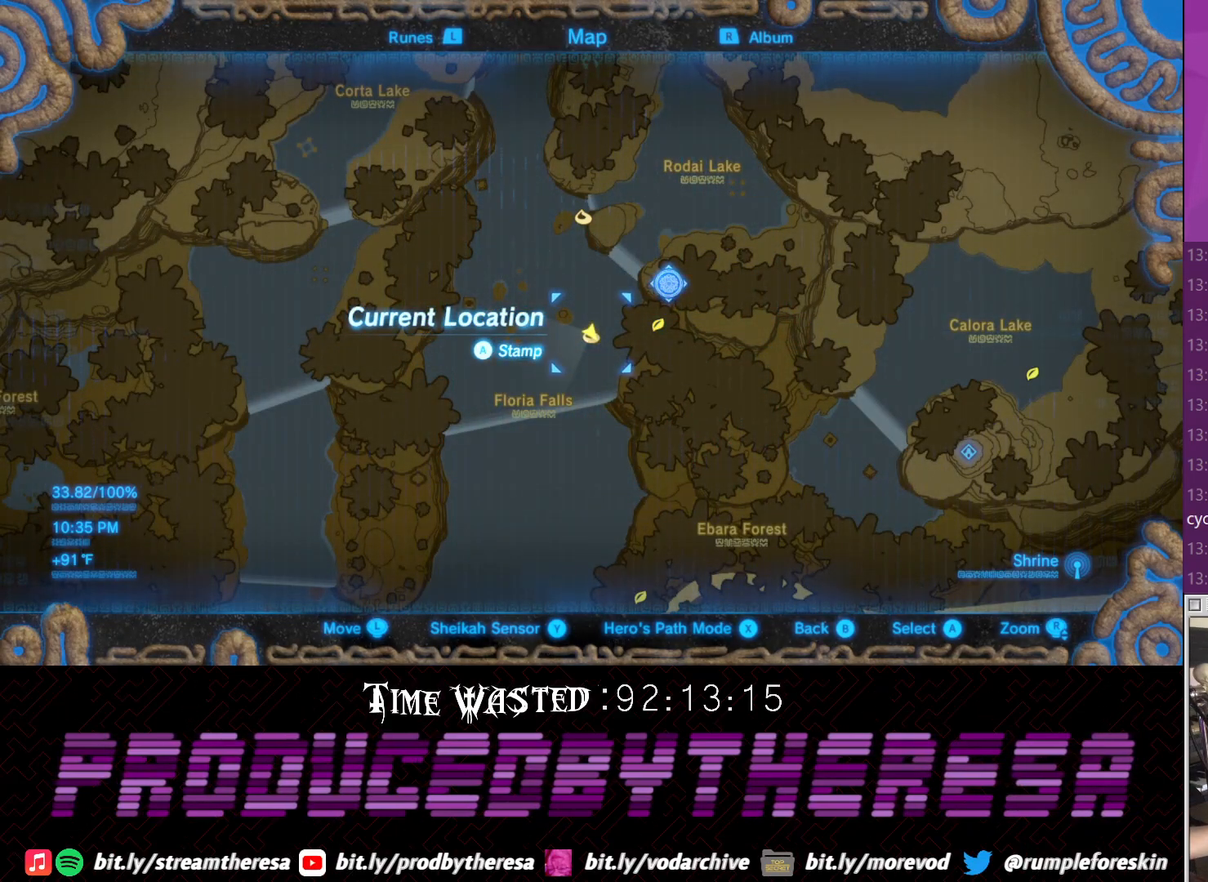
{"dt_ms": 500, "buttons": [], "left_stick": "center", "right_stick": "center", "events": []}
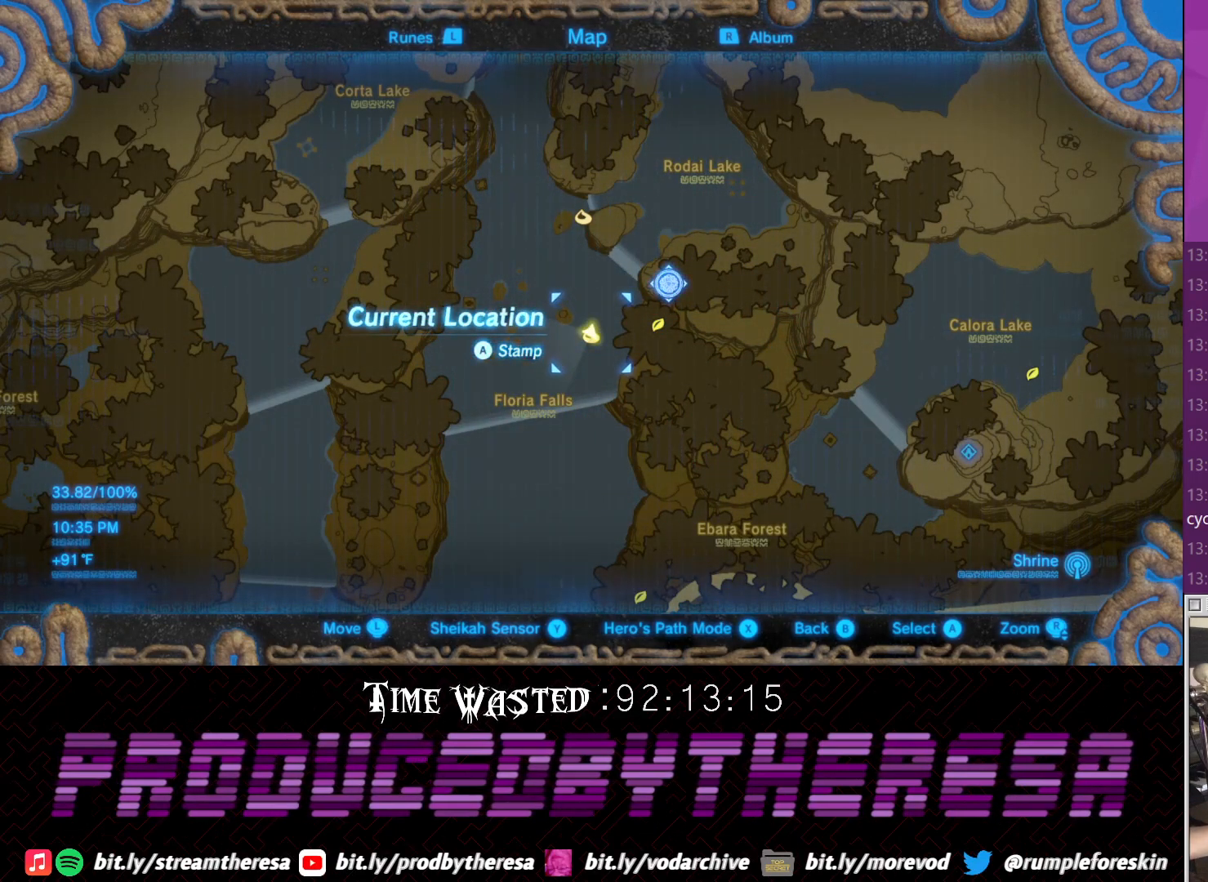
{"dt_ms": 500, "buttons": [], "left_stick": "center", "right_stick": "center", "events": []}
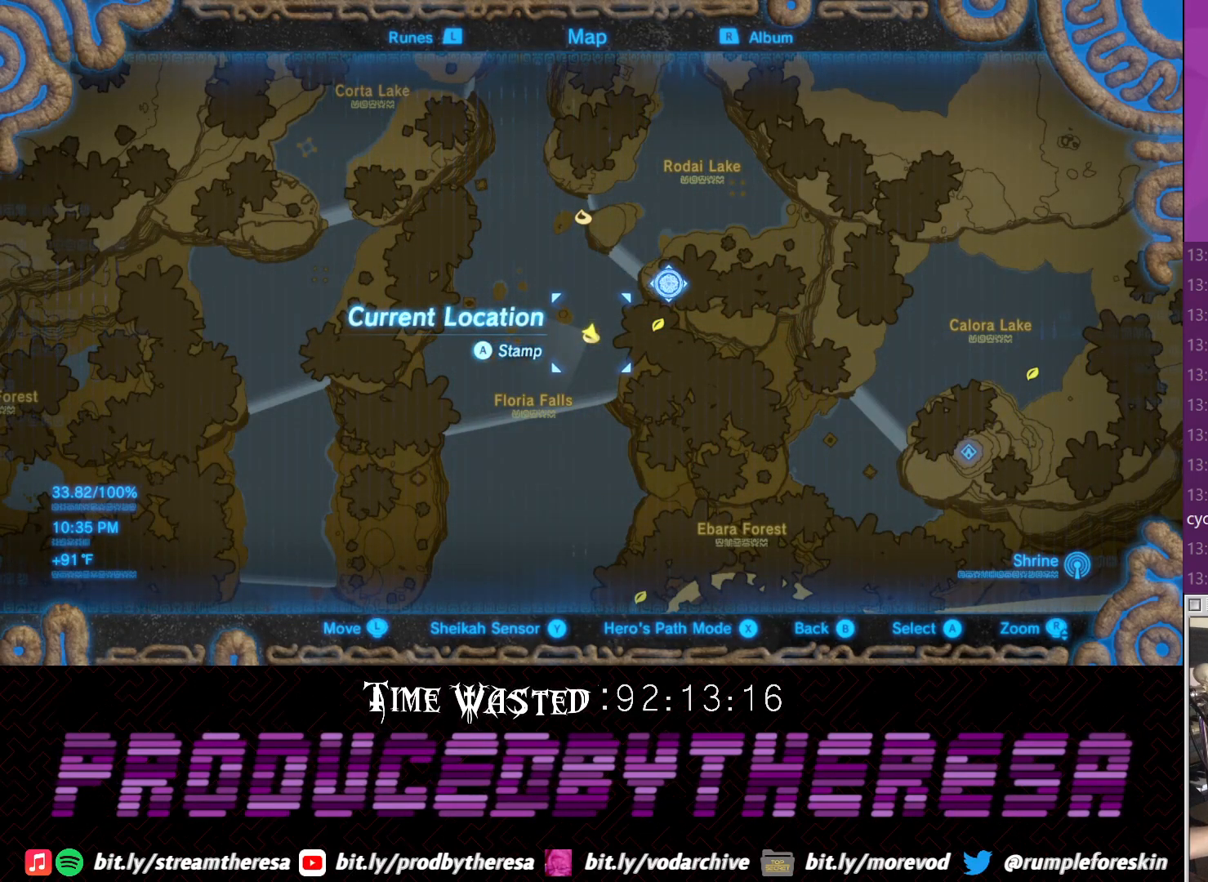
{"dt_ms": 500, "buttons": [], "left_stick": "center", "right_stick": "center", "events": []}
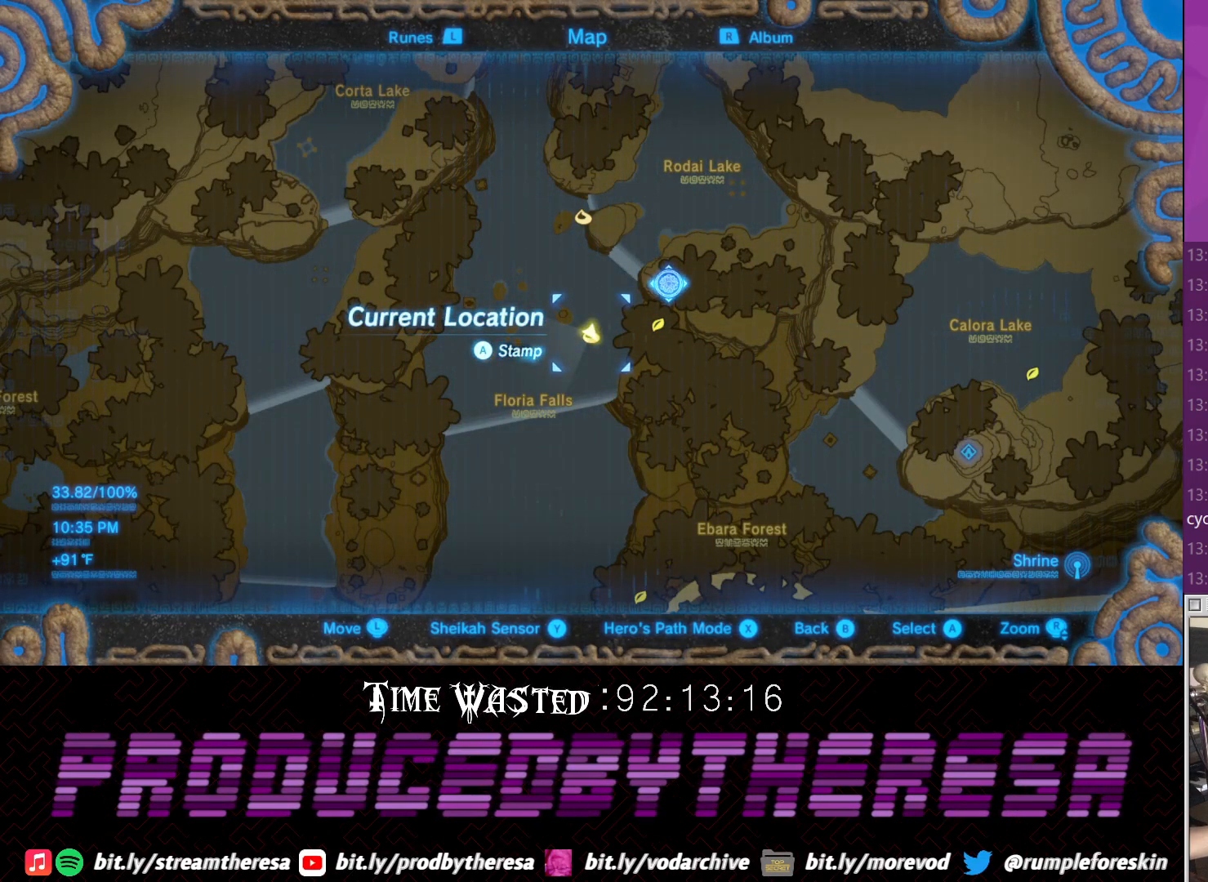
{"dt_ms": 500, "buttons": [], "left_stick": "center", "right_stick": "center", "events": []}
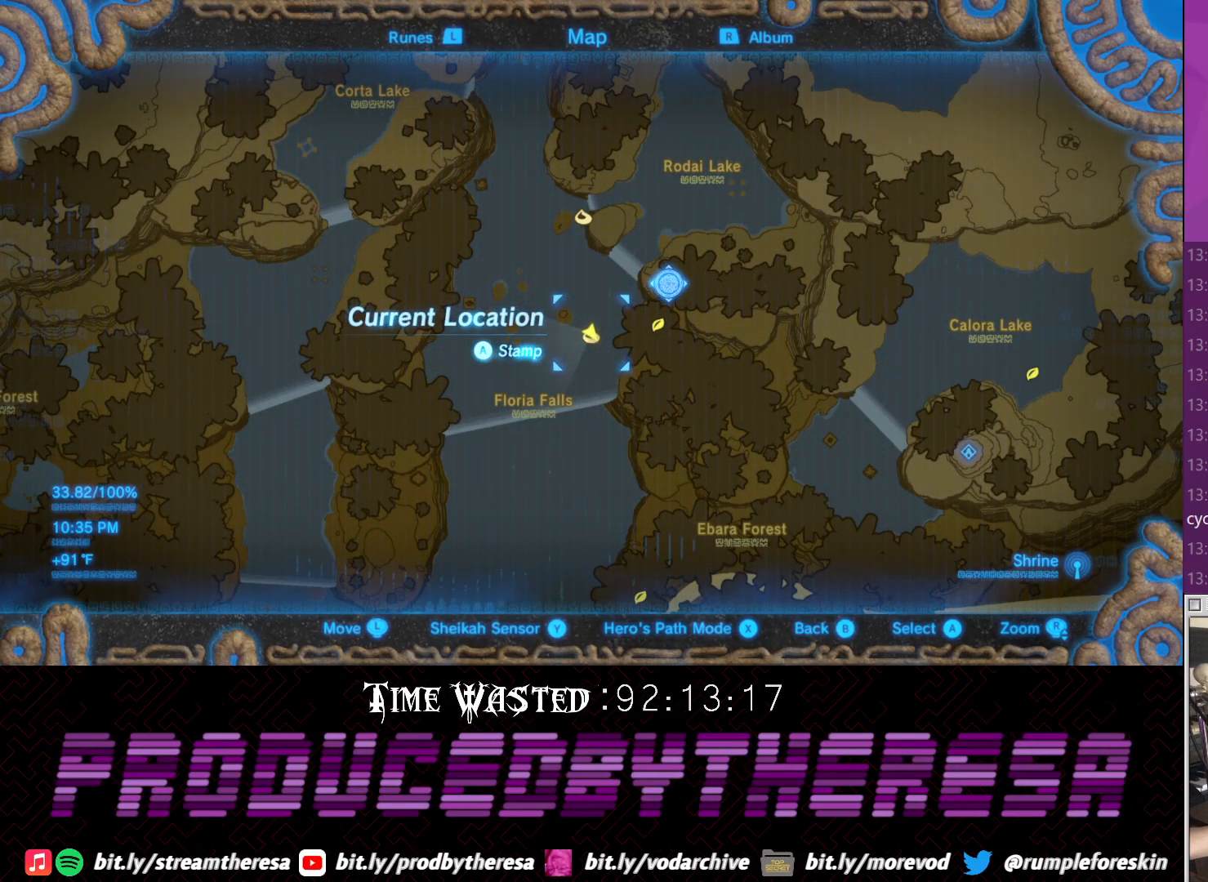
{"dt_ms": 500, "buttons": [], "left_stick": "left", "right_stick": "center", "events": [[350, "left_stick", "left"]]}
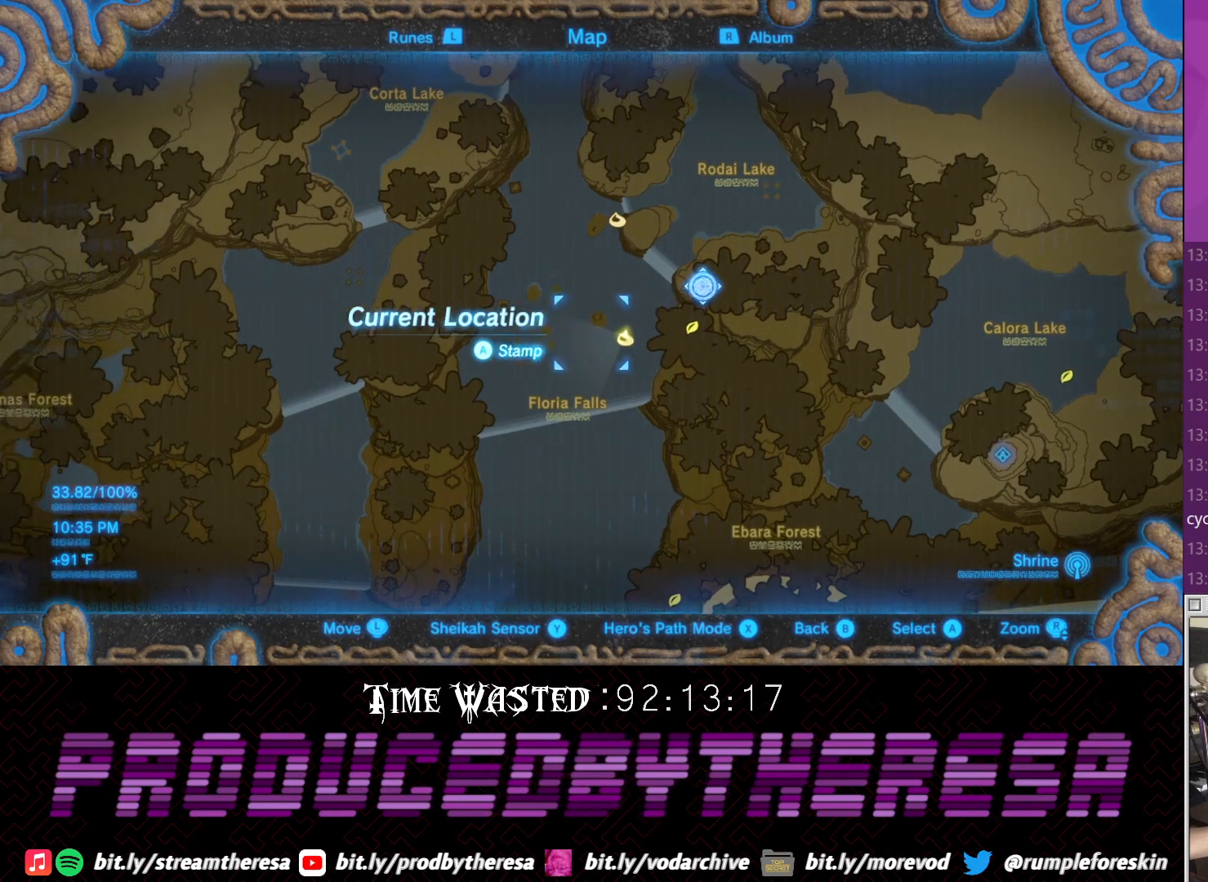
{"dt_ms": 500, "buttons": ["CROSS"], "left_stick": "up-left", "right_stick": "center", "events": [[500, "CROSS", "down"], [500, "left_stick", "up-left"]]}
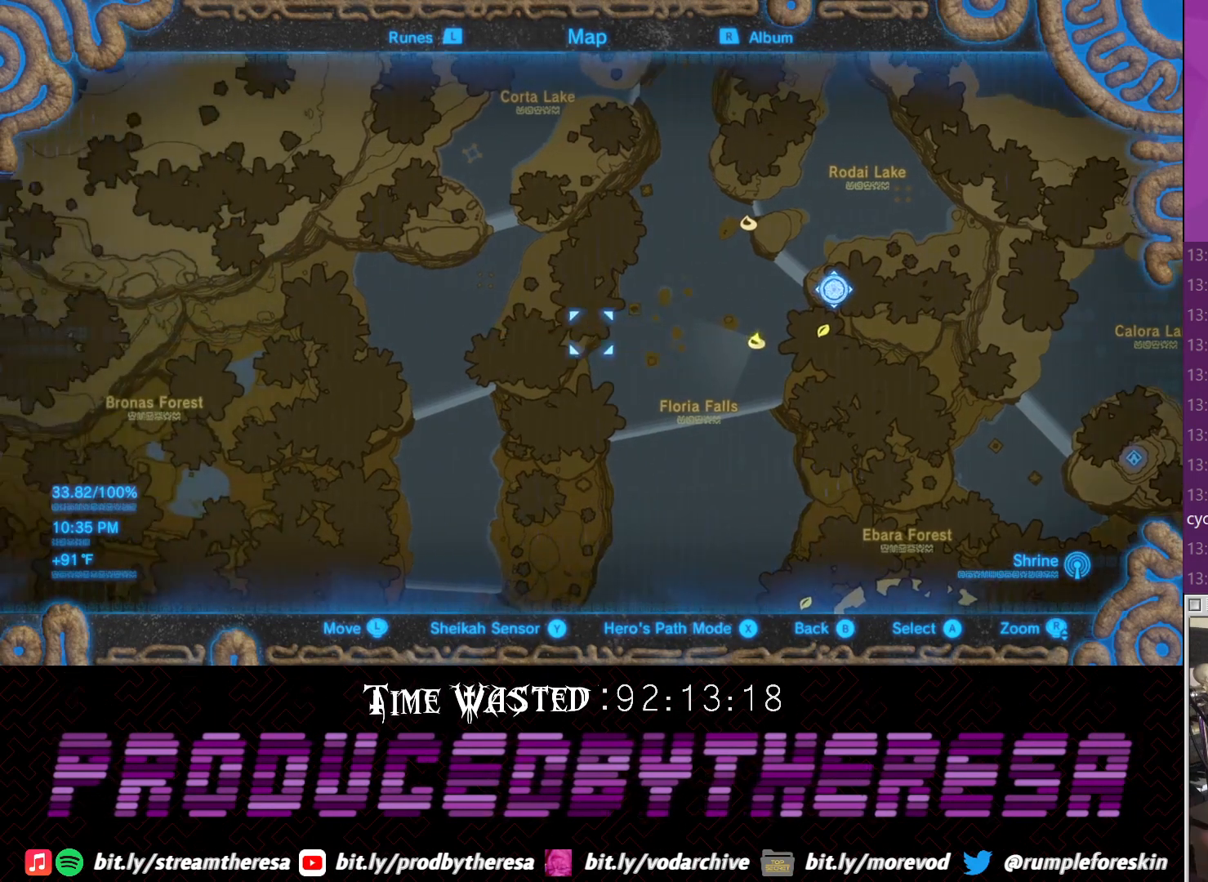
{"dt_ms": 500, "buttons": [], "left_stick": "center", "right_stick": "center", "events": [[500, "CROSS", "up"], [500, "left_stick", "center"]]}
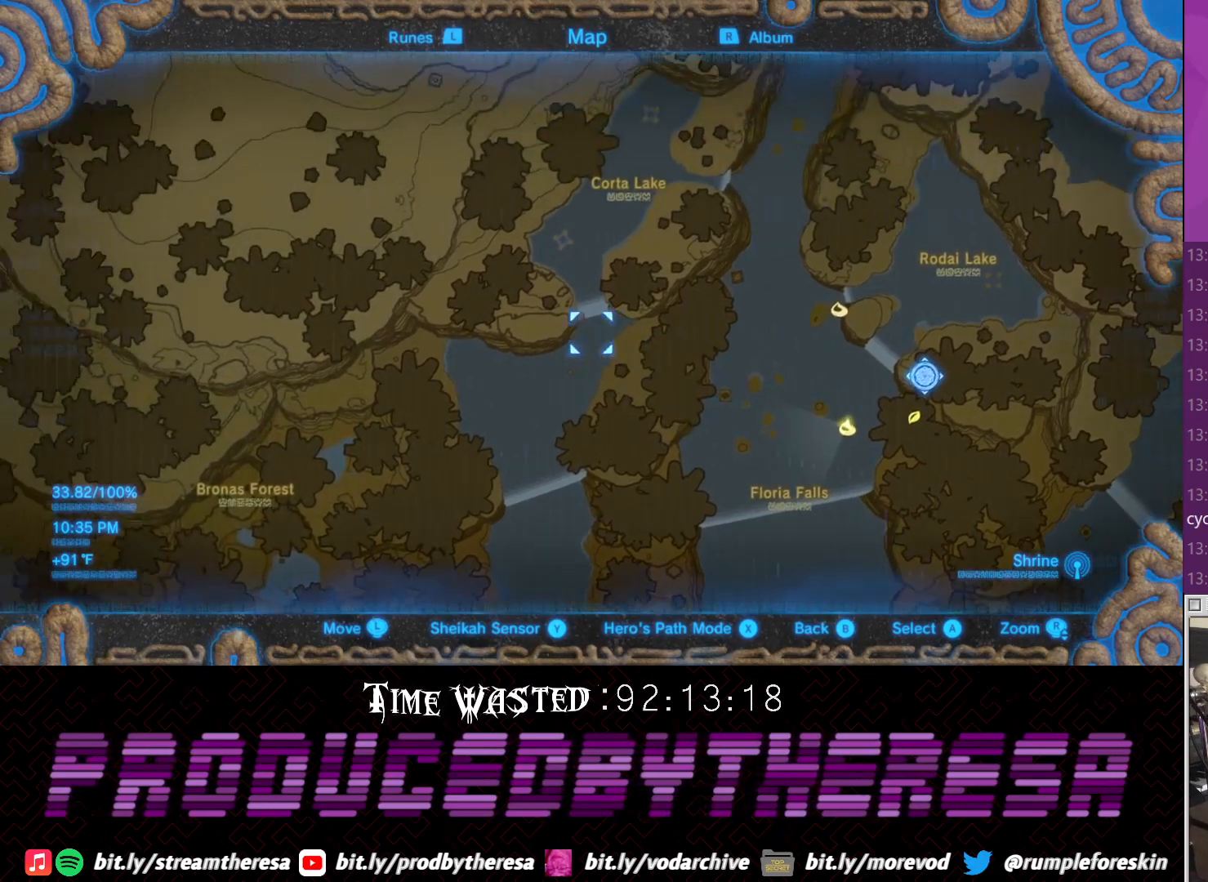
{"dt_ms": 500, "buttons": ["CIRCLE"], "left_stick": "center", "right_stick": "center", "events": [[217, "left_stick", "left"], [283, "left_stick", "center"], [367, "CIRCLE", "down"]]}
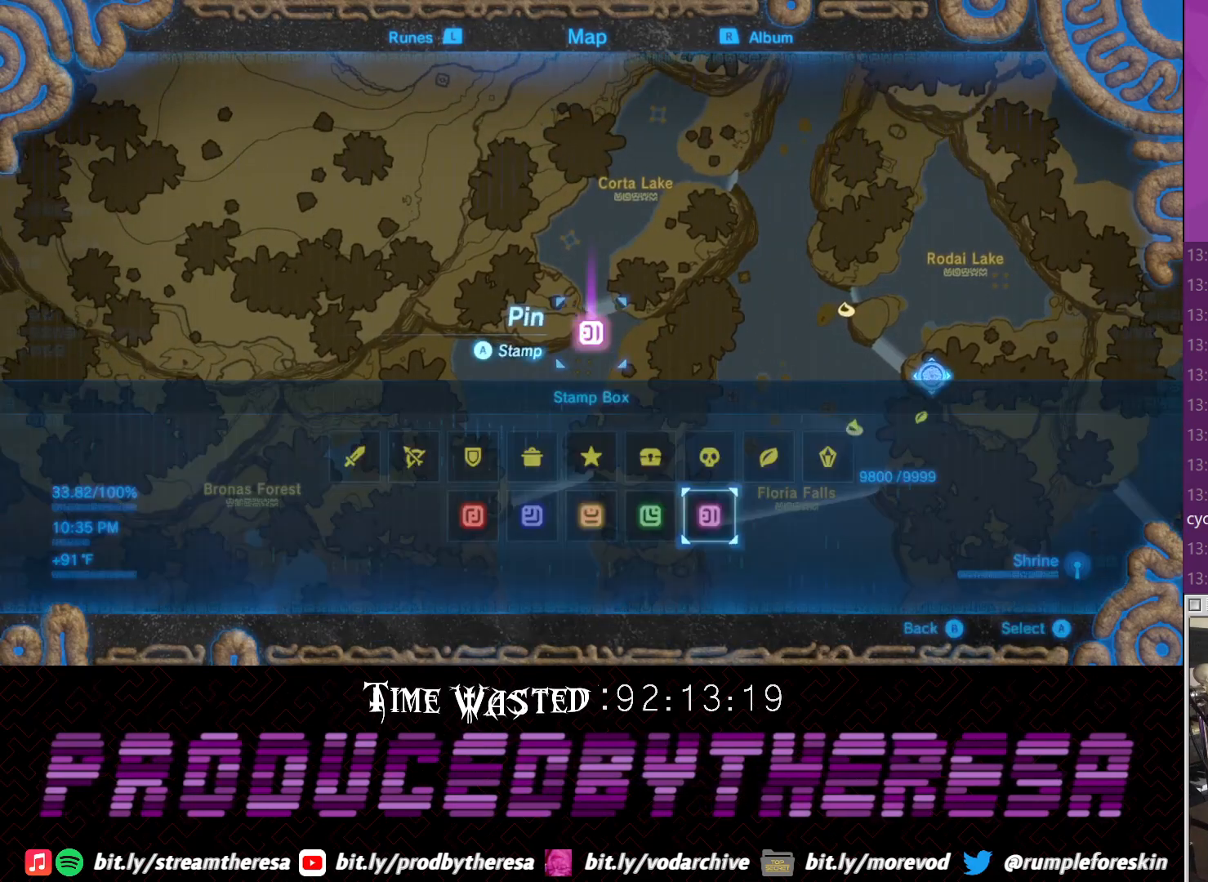
{"dt_ms": 500, "buttons": [], "left_stick": "center", "right_stick": "center", "events": [[17, "CIRCLE", "up"]]}
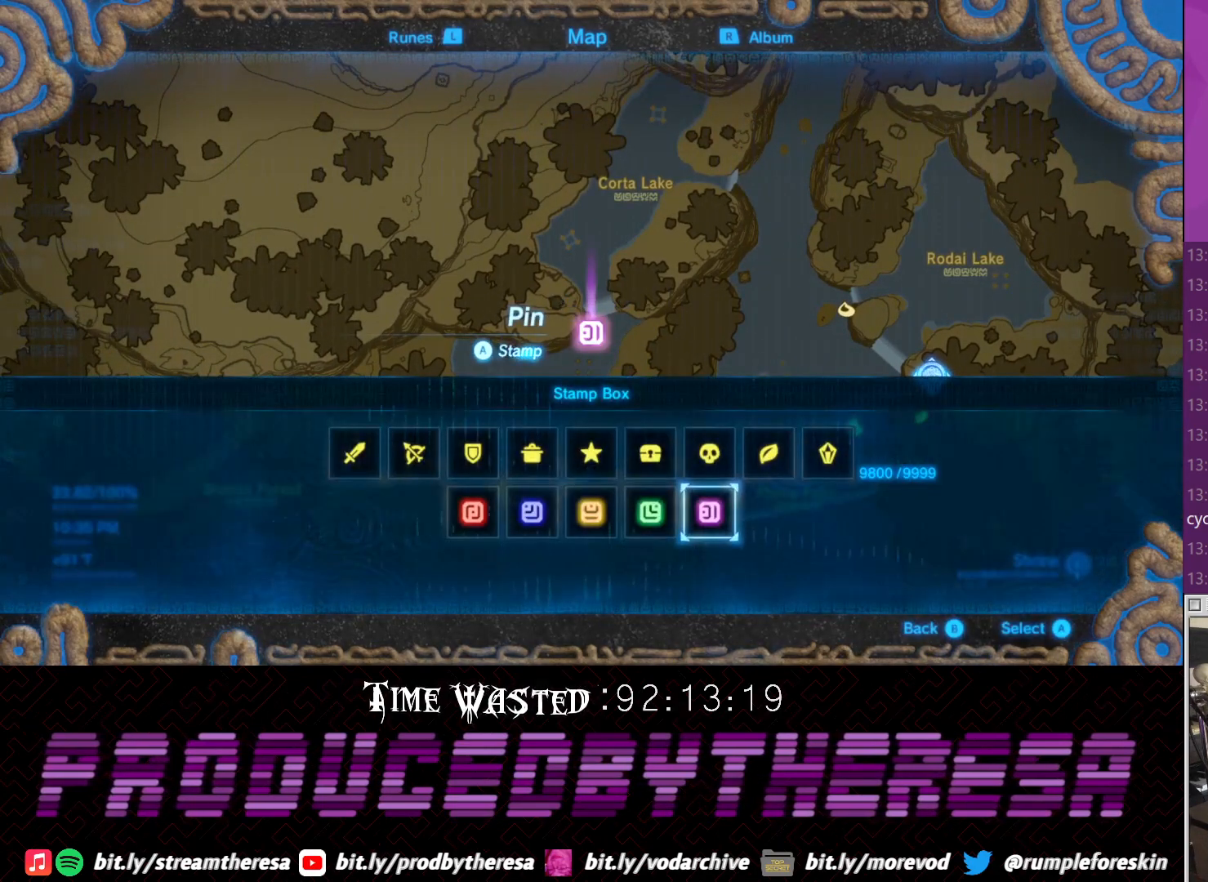
{"dt_ms": 500, "buttons": [], "left_stick": "center", "right_stick": "center", "events": []}
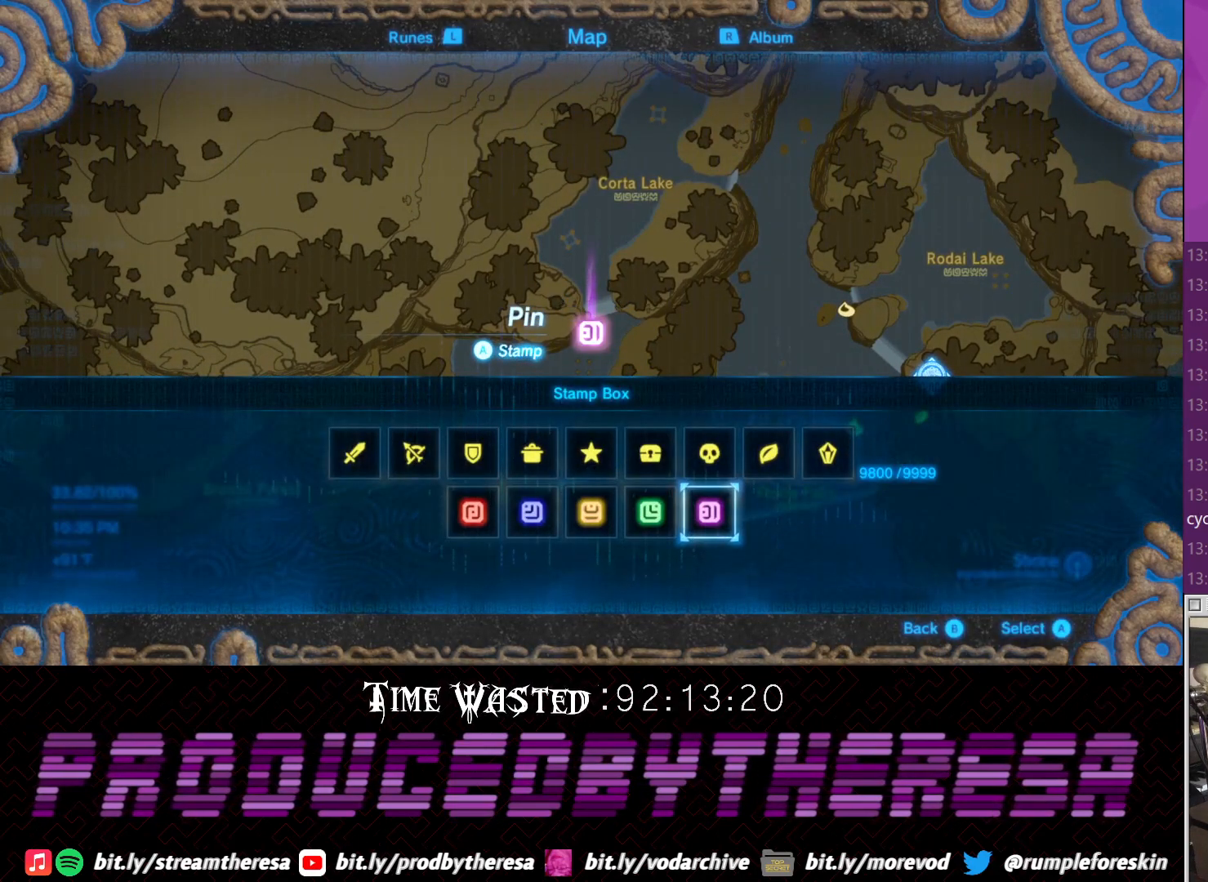
{"dt_ms": 500, "buttons": [], "left_stick": "center", "right_stick": "center", "events": [[100, "CIRCLE", "down"], [233, "CIRCLE", "up"]]}